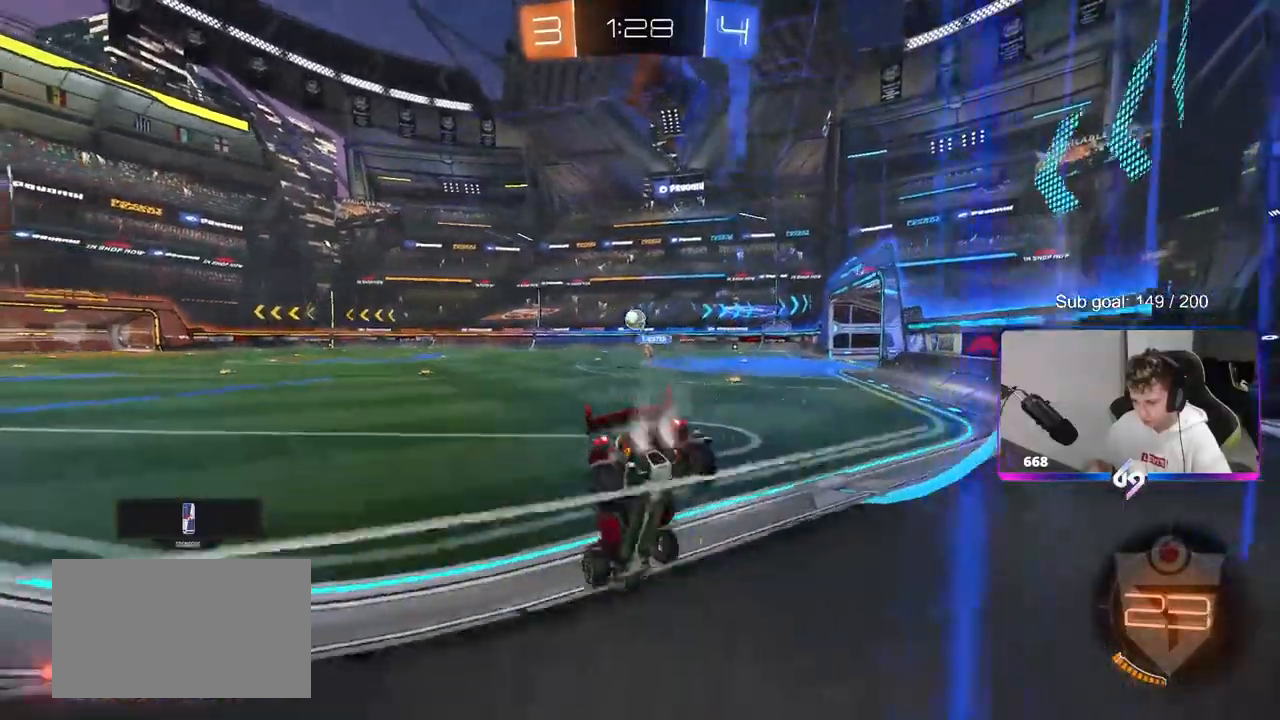
Gameplay with keyboard and mouse; each line is a JSON object with the keys and mouse buttons held at the frame after it. "events" lists presses ("down") and releases ("up") of "1", "2", "3", "4", "5", "a", "alt", "c", "caps_lock", "ctrl", "d", "e", "f", "g", "q", "r", "s", "shift", "space", "t", "tab", "v", "w", "x", "z", "mouse_left", "mouse_wheel" and "mouse_right" between this image and that frame as [ms after this image, input, new state], when the widget could be followed in between. "mouse_left", "mouse_wheel", "mouse_right" = the "left", "wheel", "right" buttons of the "mouse" list. No other keys are recorded. "wheel" means that the mouse wheel is clicked or scrolled. "mouse_move" is the direction in which the mouse moves at that frame (one of eight, or "still"), when it could be read.
{"keys": ["shift", "w"], "mouse": ["left"], "mouse_move": "still", "events": [[50, "space", "down"], [233, "space", "up"], [367, "a", "up"], [417, "mouse_right", "down"], [467, "mouse_right", "up"], [467, "shift", "down"]]}
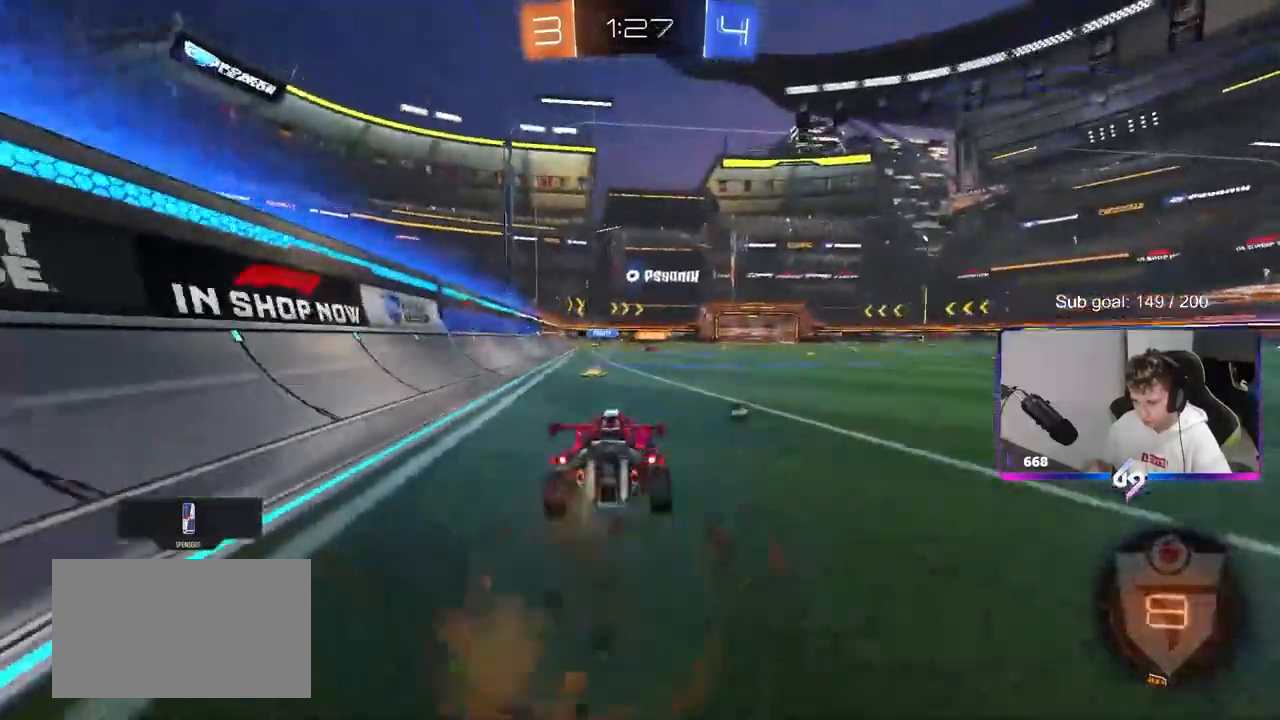
{"keys": ["a", "shift"], "mouse": ["left"], "mouse_move": "still", "events": [[17, "a", "down"], [67, "mouse_right", "down"], [200, "s", "down"], [200, "w", "up"], [250, "mouse_right", "up"], [483, "s", "up"]]}
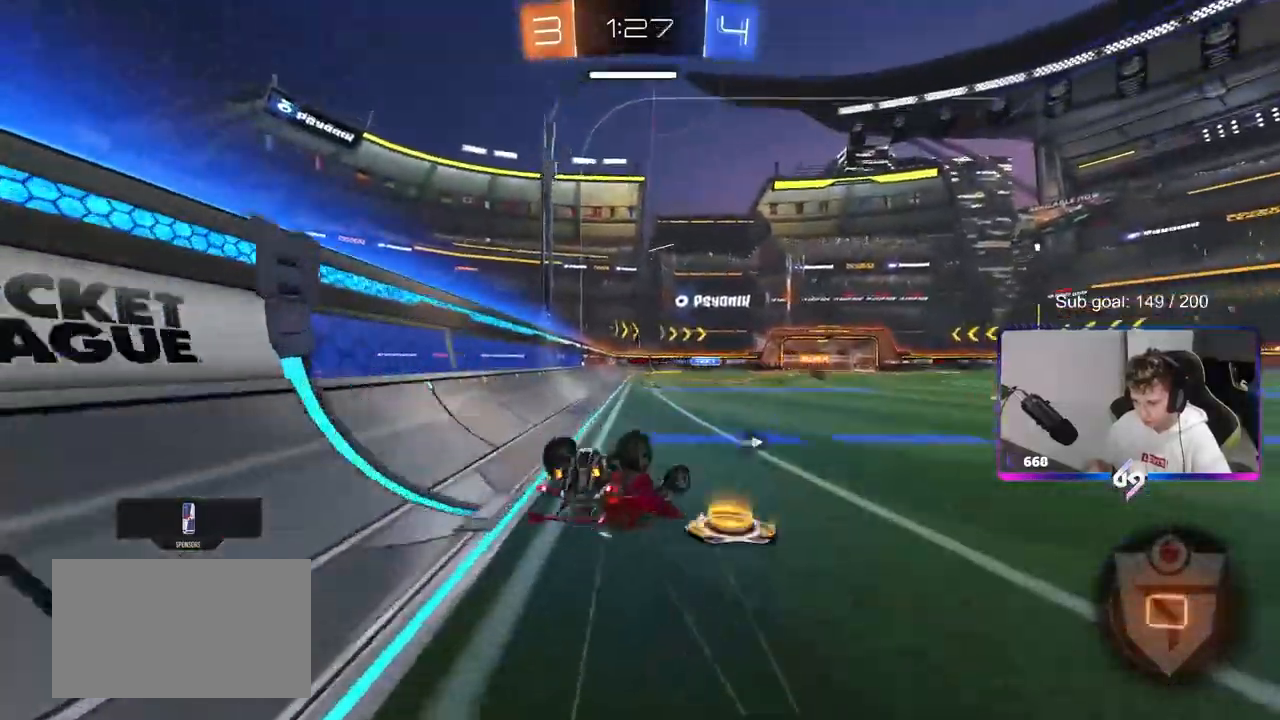
{"keys": ["space"], "mouse": [], "mouse_move": "still", "events": [[133, "s", "down"], [317, "shift", "up"], [400, "a", "up"], [400, "s", "up"], [450, "space", "down"], [500, "mouse_left", "up"]]}
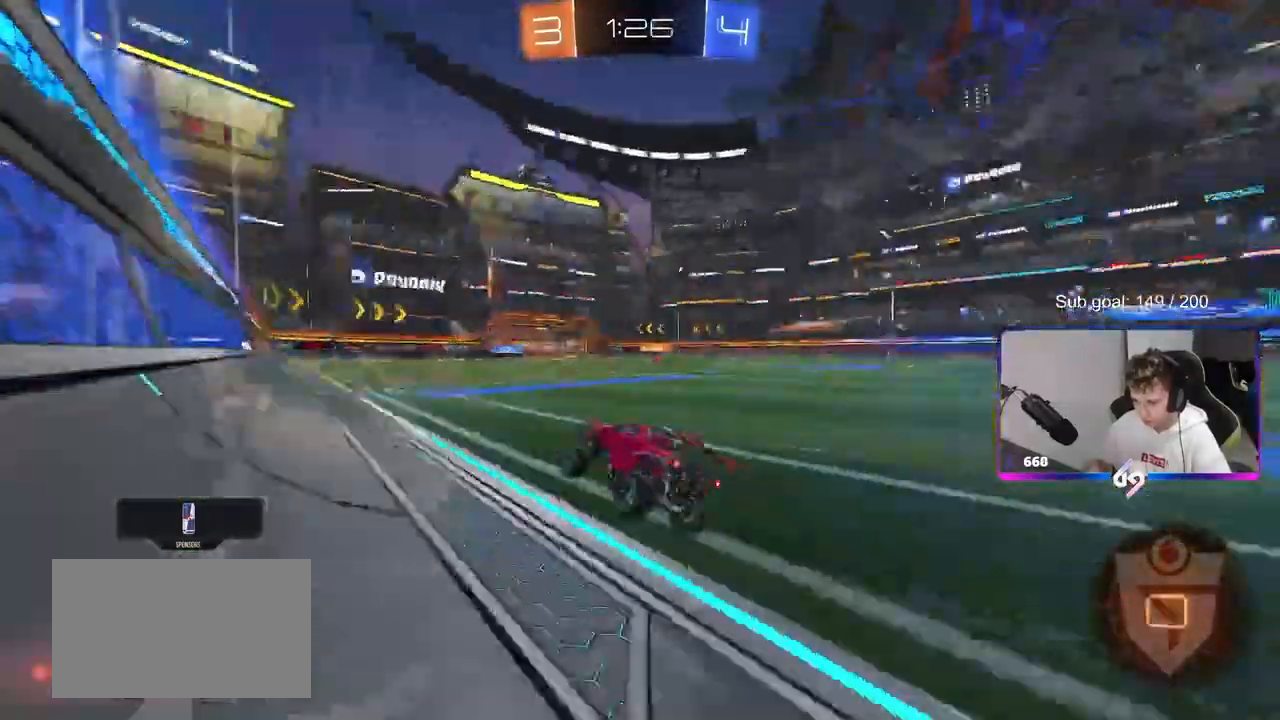
{"keys": ["d", "w"], "mouse": [], "mouse_move": "still", "events": [[100, "space", "up"], [150, "w", "down"], [233, "d", "down"]]}
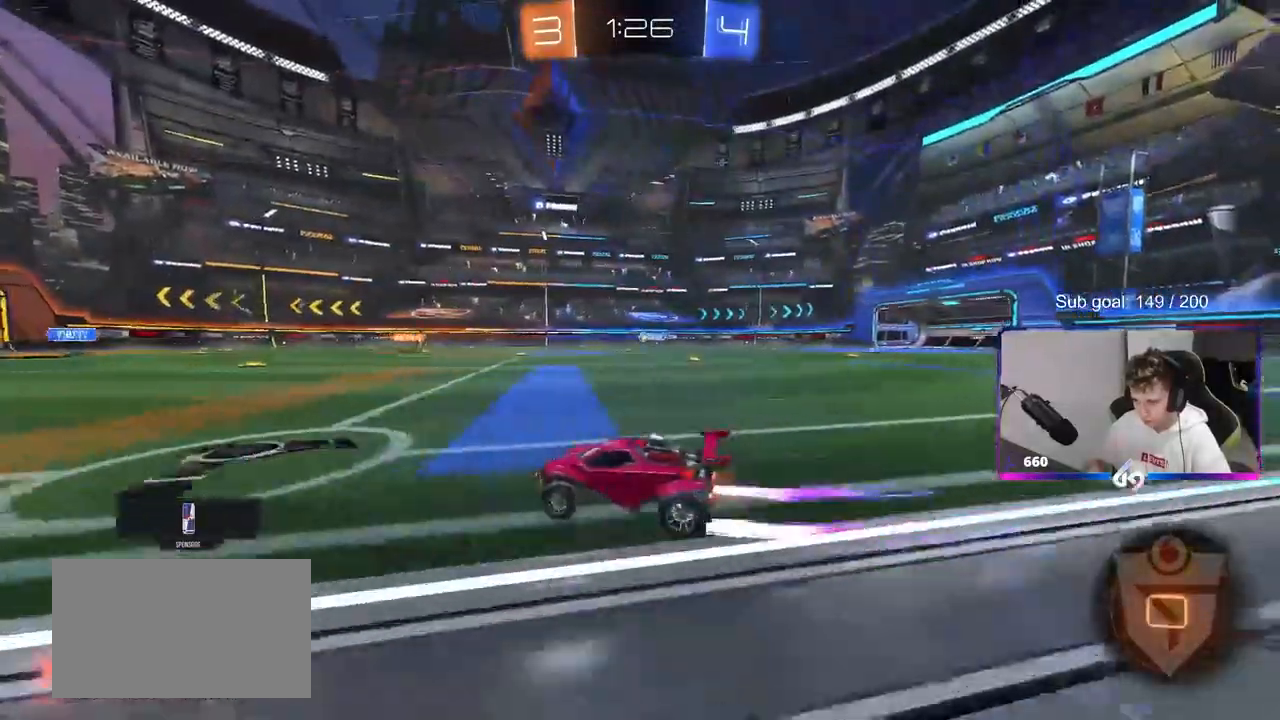
{"keys": ["d", "w"], "mouse": ["left"], "mouse_move": "down-left", "events": [[17, "d", "up"], [200, "d", "down"], [250, "space", "down"], [350, "space", "up"], [383, "d", "up"], [383, "mouse_left", "down"], [433, "d", "down"]]}
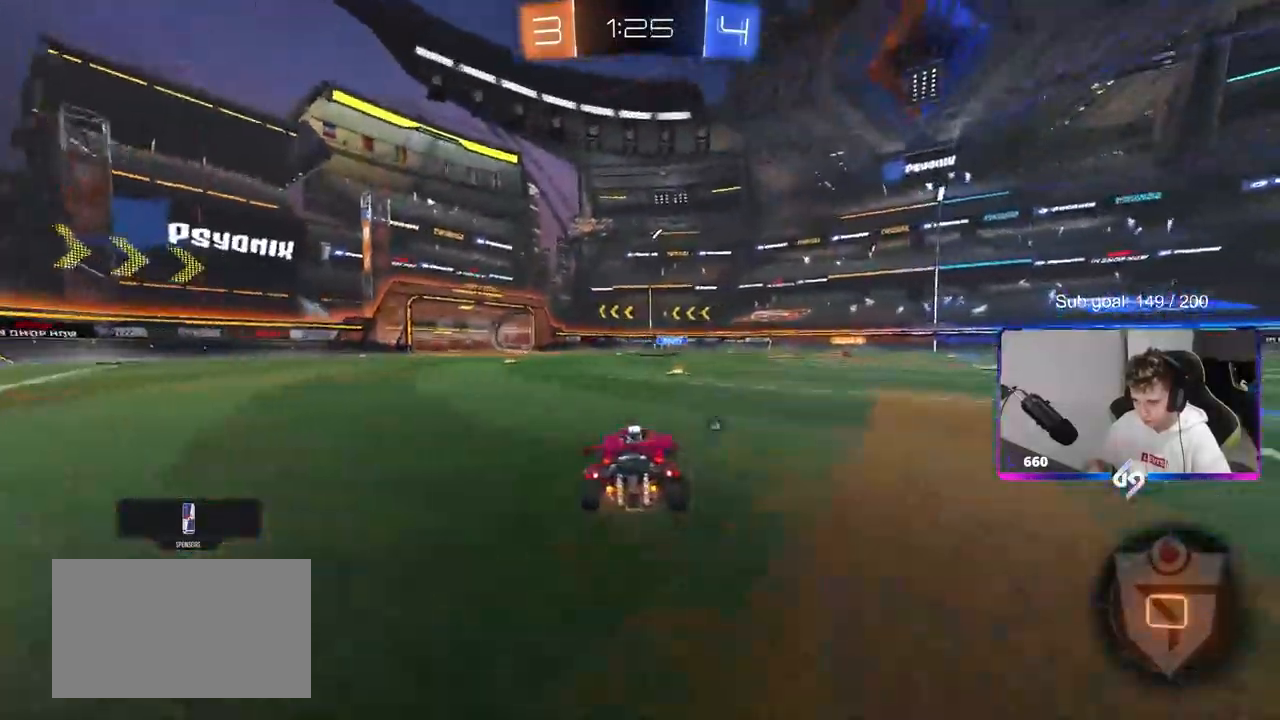
{"keys": ["a", "w"], "mouse": [], "mouse_move": "still", "events": [[67, "d", "up"], [117, "mouse_left", "up"], [167, "a", "down"], [217, "space", "down"], [317, "a", "up"], [367, "space", "up"], [417, "a", "down"]]}
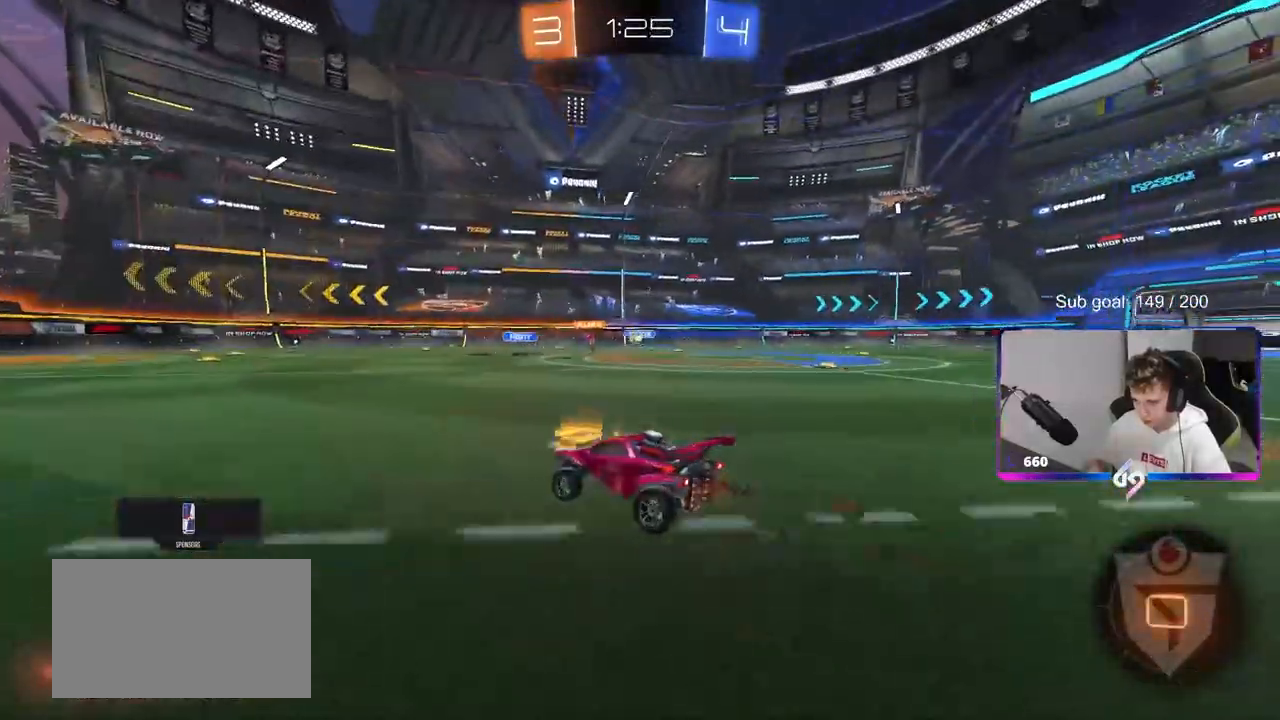
{"keys": ["w"], "mouse": [], "mouse_move": "still", "events": [[417, "a", "up"]]}
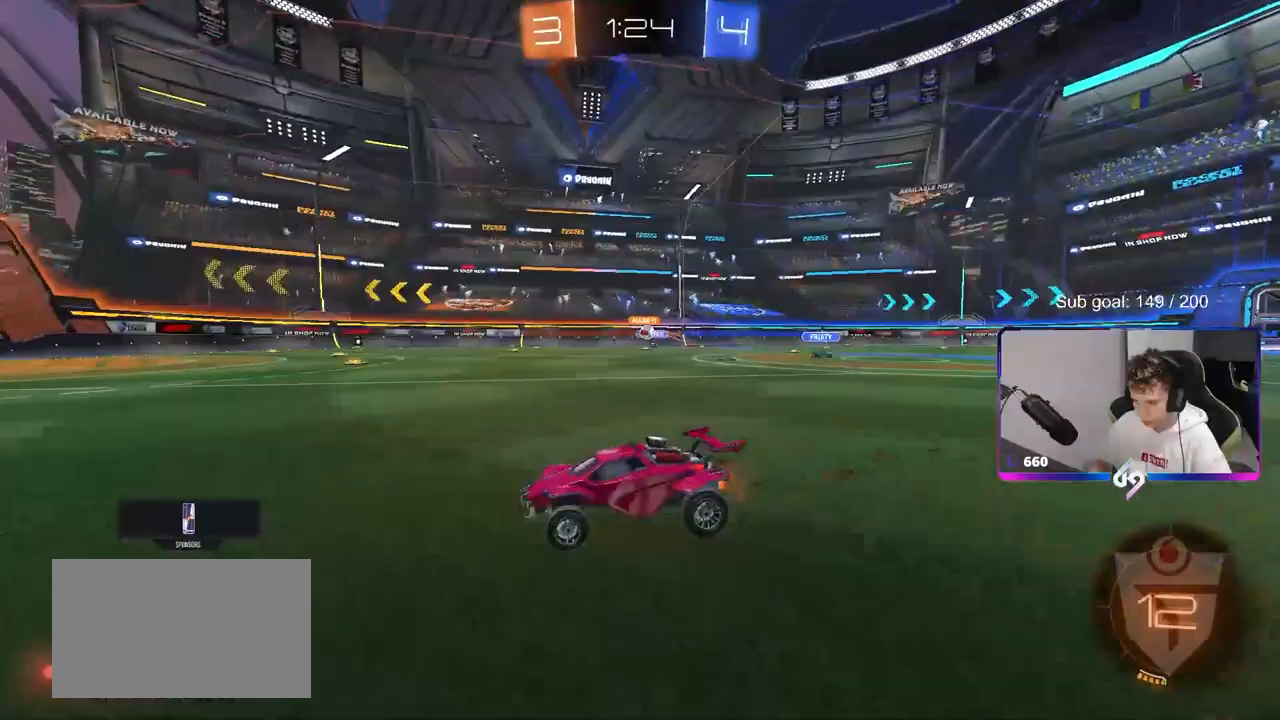
{"keys": ["w"], "mouse": [], "mouse_move": "still", "events": [[150, "d", "down"], [250, "shift", "down"], [333, "shift", "up"], [433, "d", "up"]]}
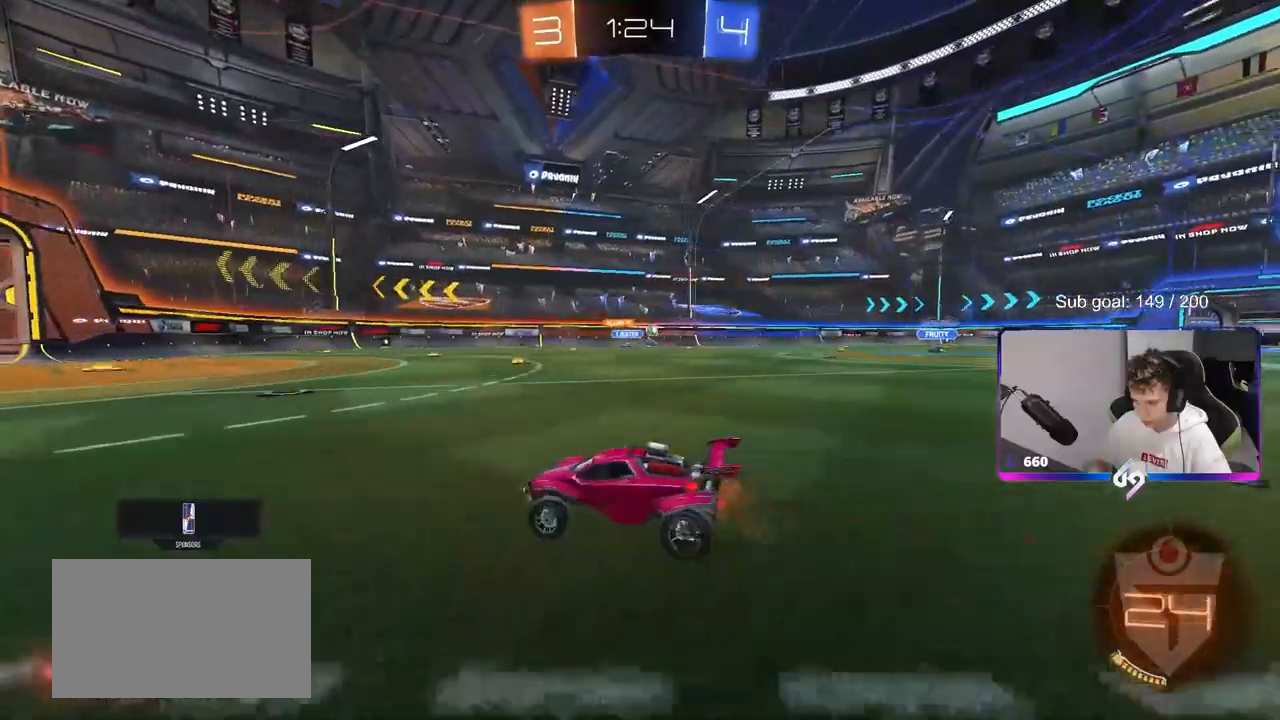
{"keys": ["w"], "mouse": [], "mouse_move": "still", "events": [[33, "d", "down"], [450, "d", "up"]]}
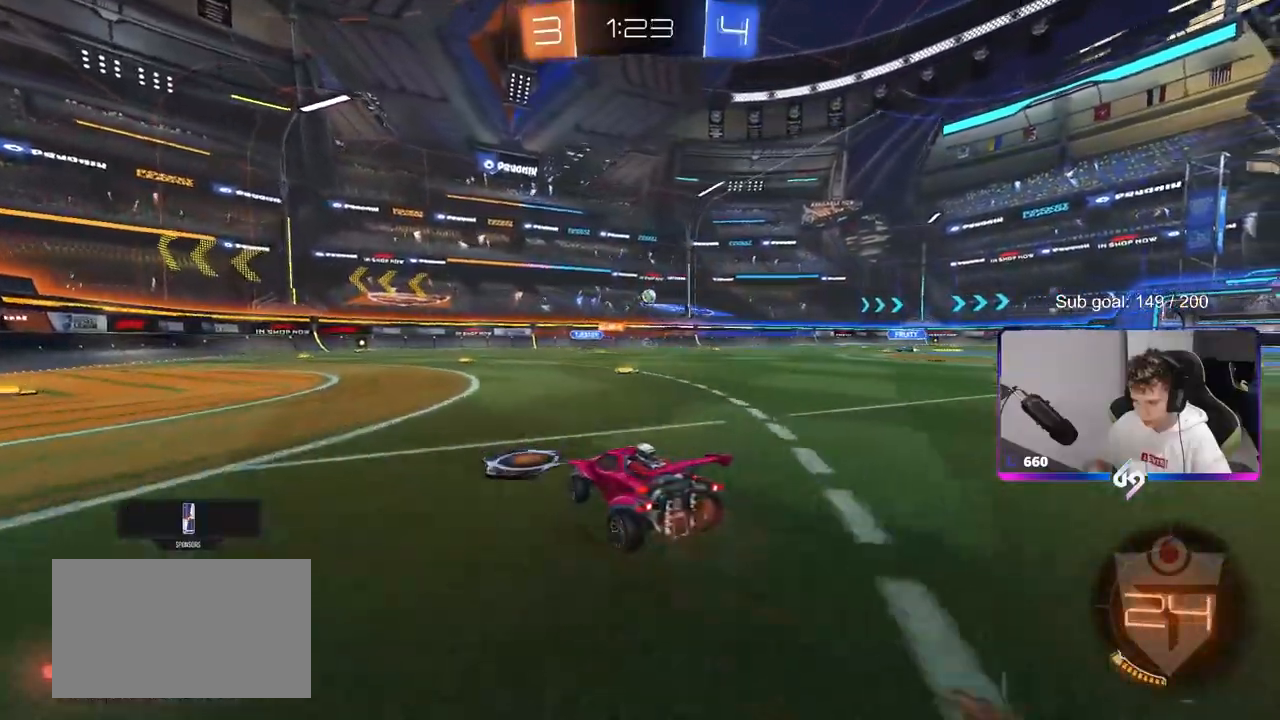
{"keys": ["d", "w"], "mouse": [], "mouse_move": "still", "events": [[83, "d", "down"], [367, "d", "up"], [417, "d", "down"]]}
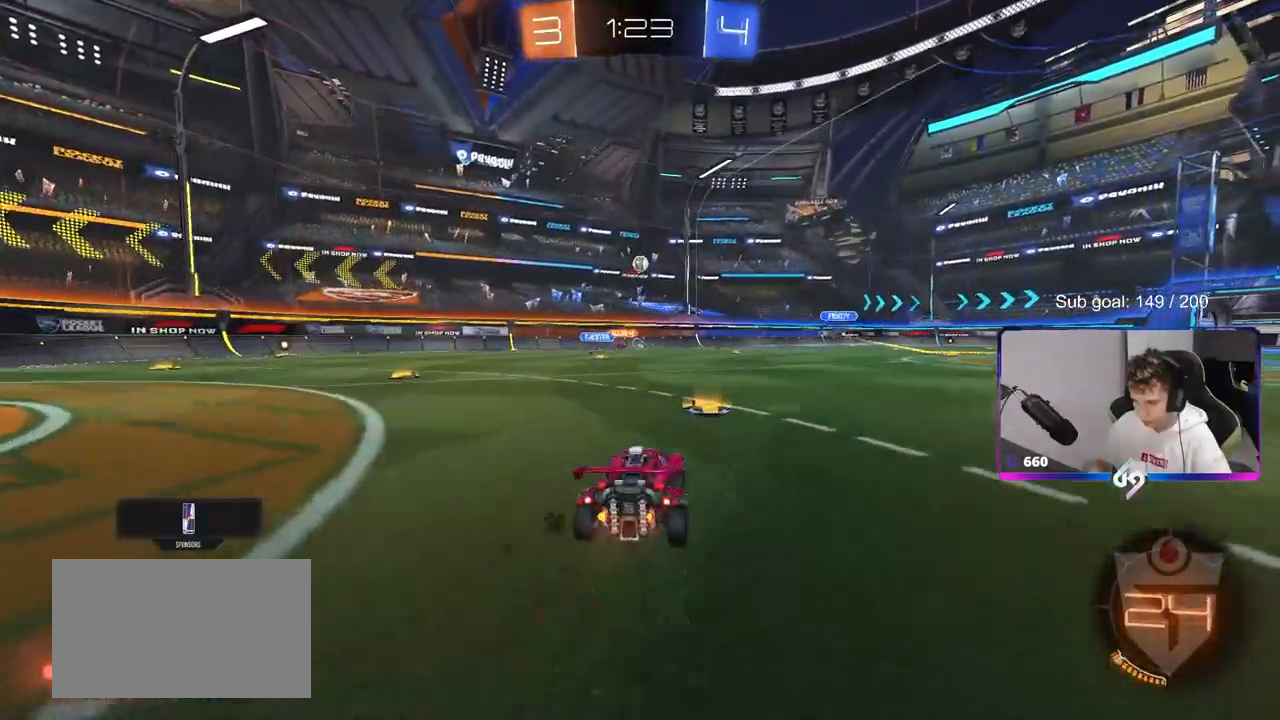
{"keys": ["a", "w"], "mouse": ["left"], "mouse_move": "down", "events": [[117, "d", "up"], [150, "a", "down"], [250, "shift", "down"], [333, "shift", "up"], [383, "mouse_left", "down"]]}
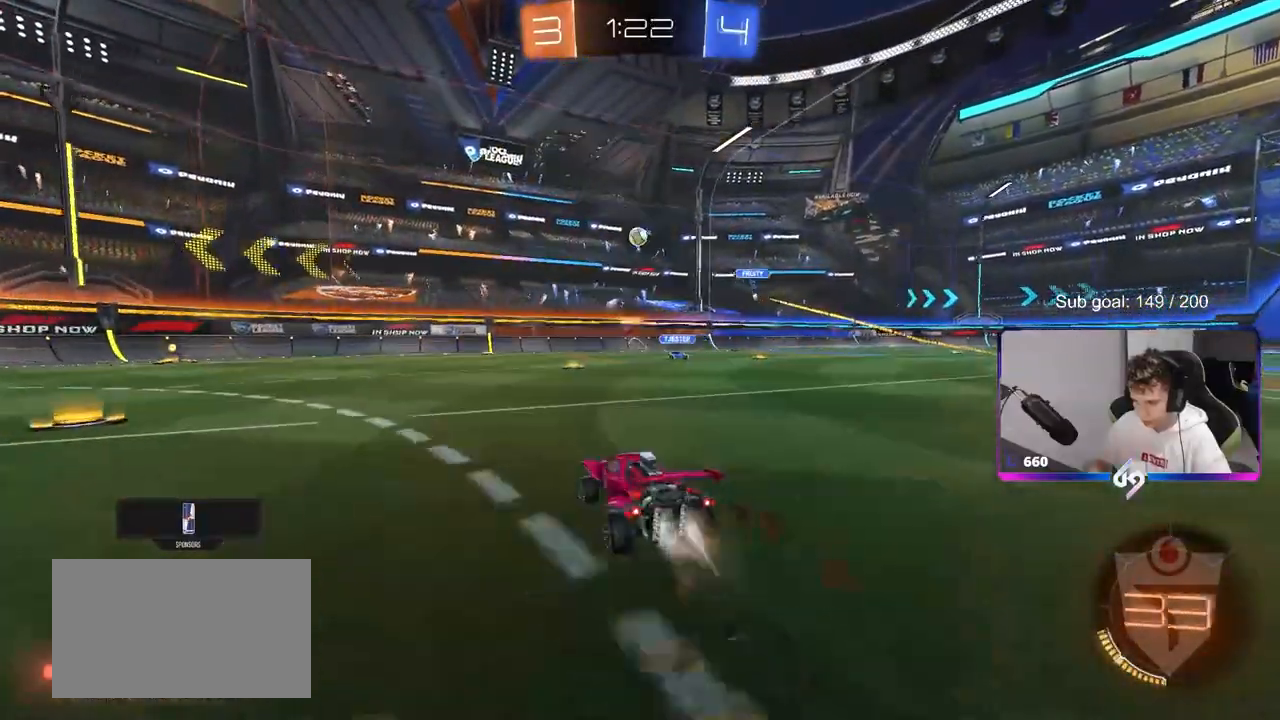
{"keys": ["w"], "mouse": ["left"], "mouse_move": "still", "events": [[167, "a", "up"]]}
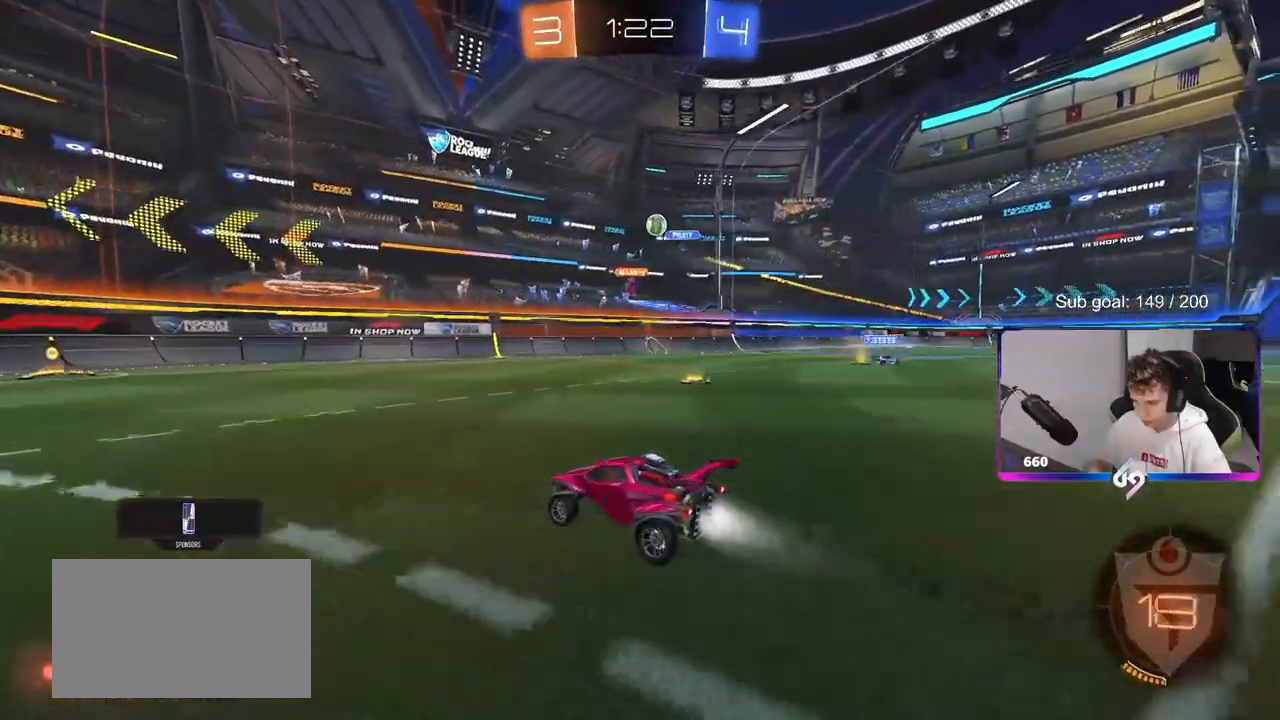
{"keys": ["w"], "mouse": ["left"], "mouse_move": "still", "events": [[183, "a", "down"], [233, "a", "up"]]}
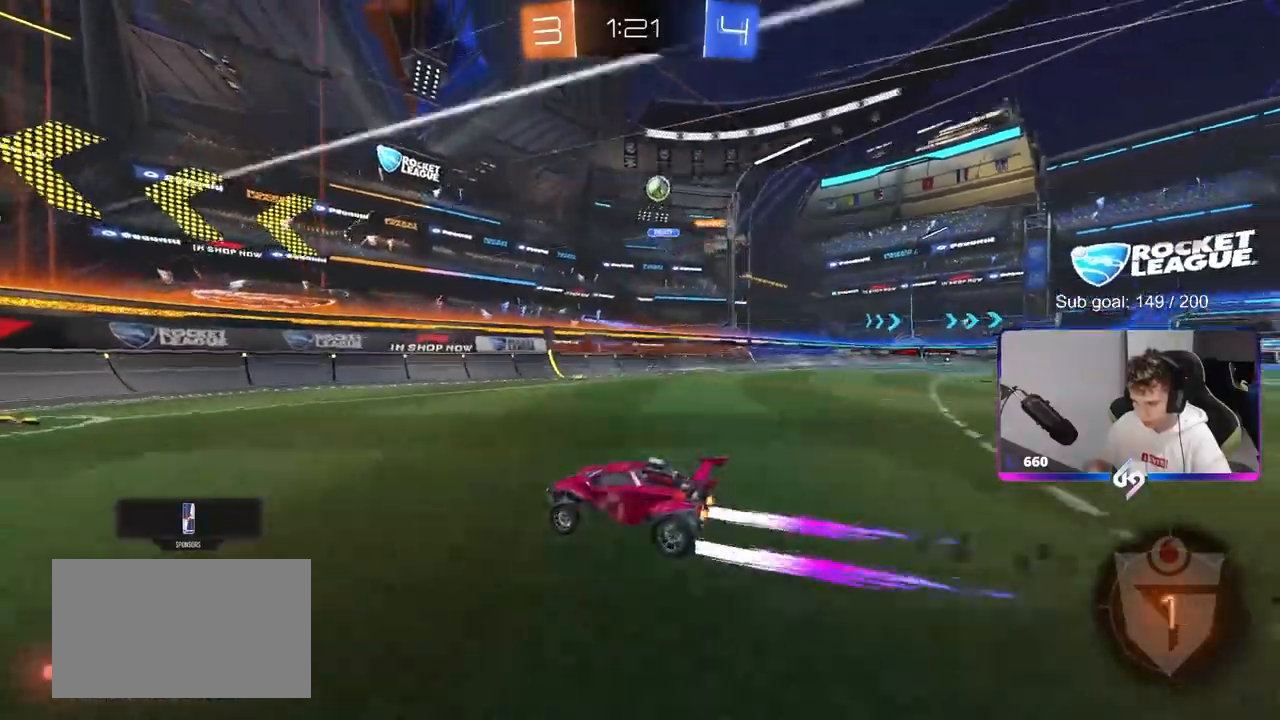
{"keys": ["a", "w"], "mouse": [], "mouse_move": "still", "events": [[150, "a", "down"], [150, "mouse_left", "up"], [350, "a", "up"], [483, "a", "down"]]}
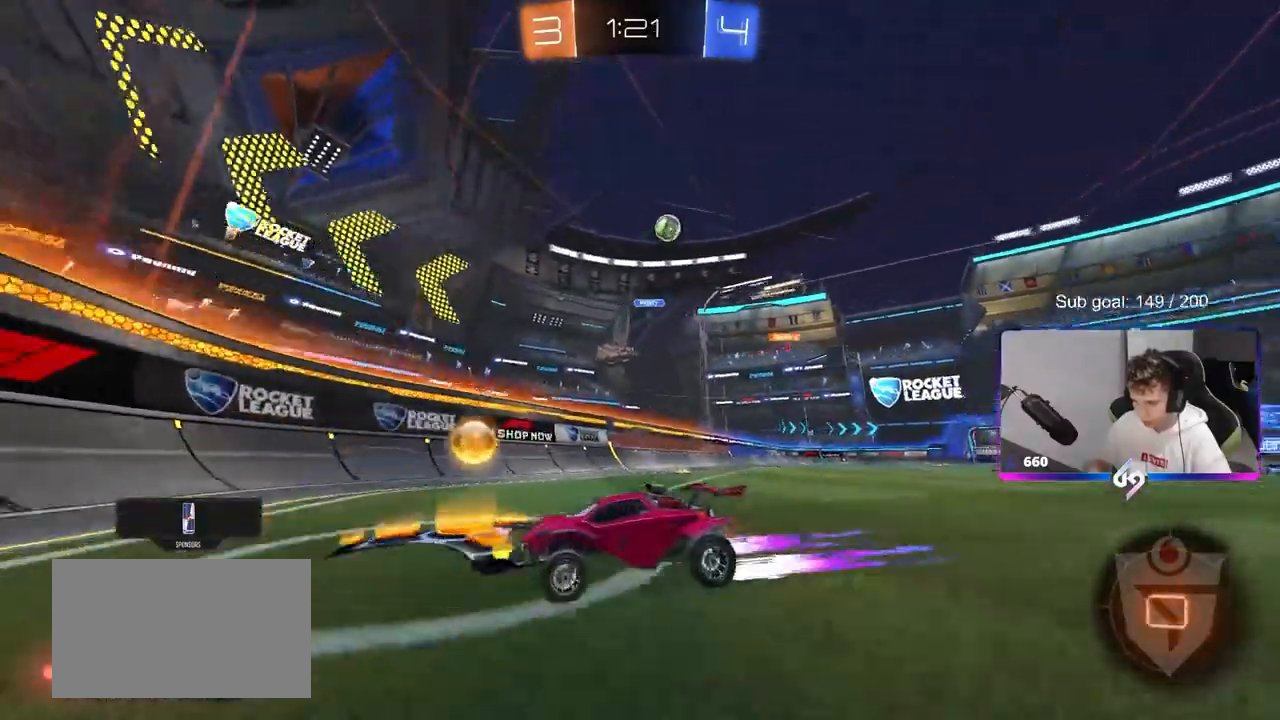
{"keys": ["d", "w"], "mouse": [], "mouse_move": "still", "events": [[167, "a", "up"], [450, "d", "down"]]}
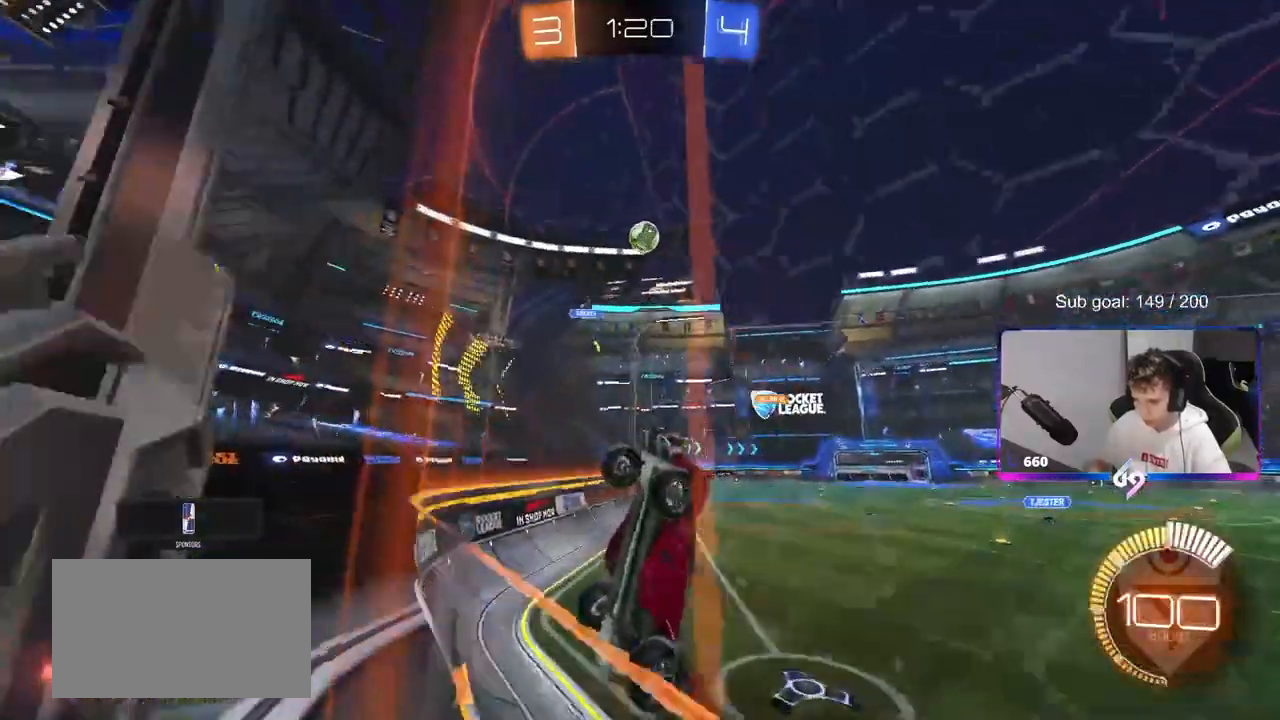
{"keys": ["a", "w"], "mouse": [], "mouse_move": "still", "events": [[100, "a", "down"], [100, "d", "up"], [183, "shift", "down"], [367, "shift", "up"]]}
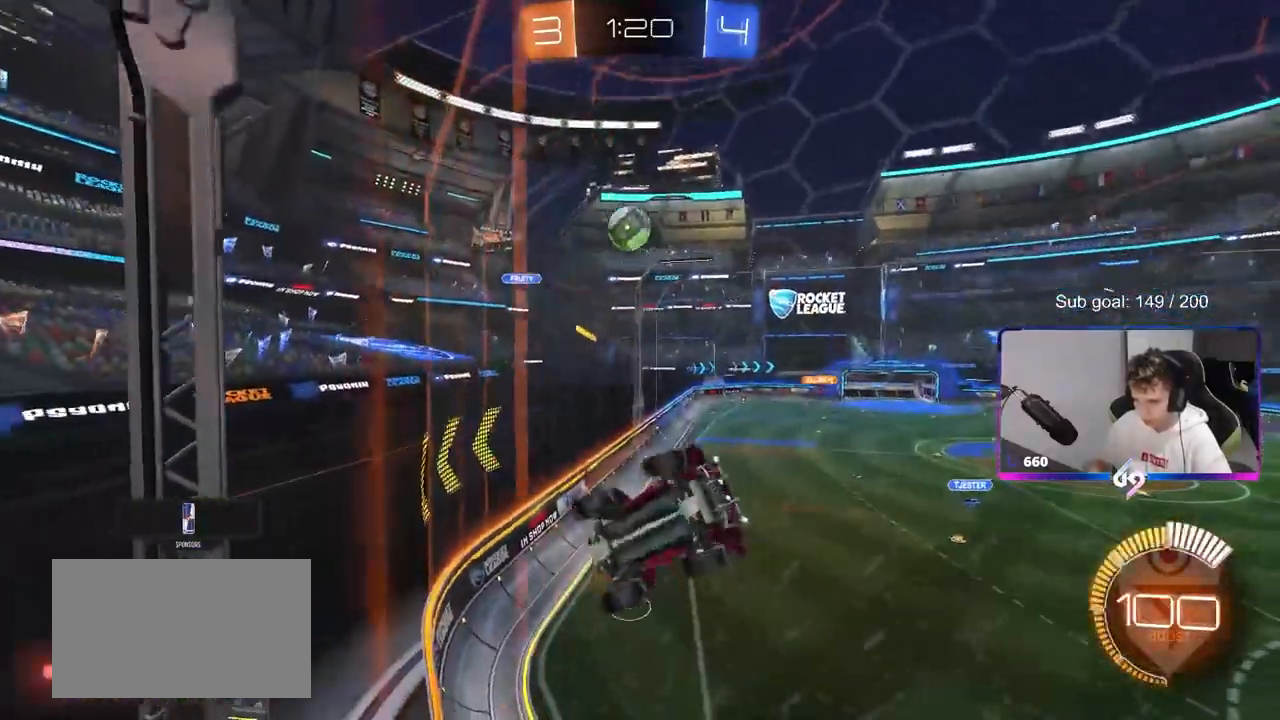
{"keys": ["a", "w"], "mouse": [], "mouse_move": "still", "events": []}
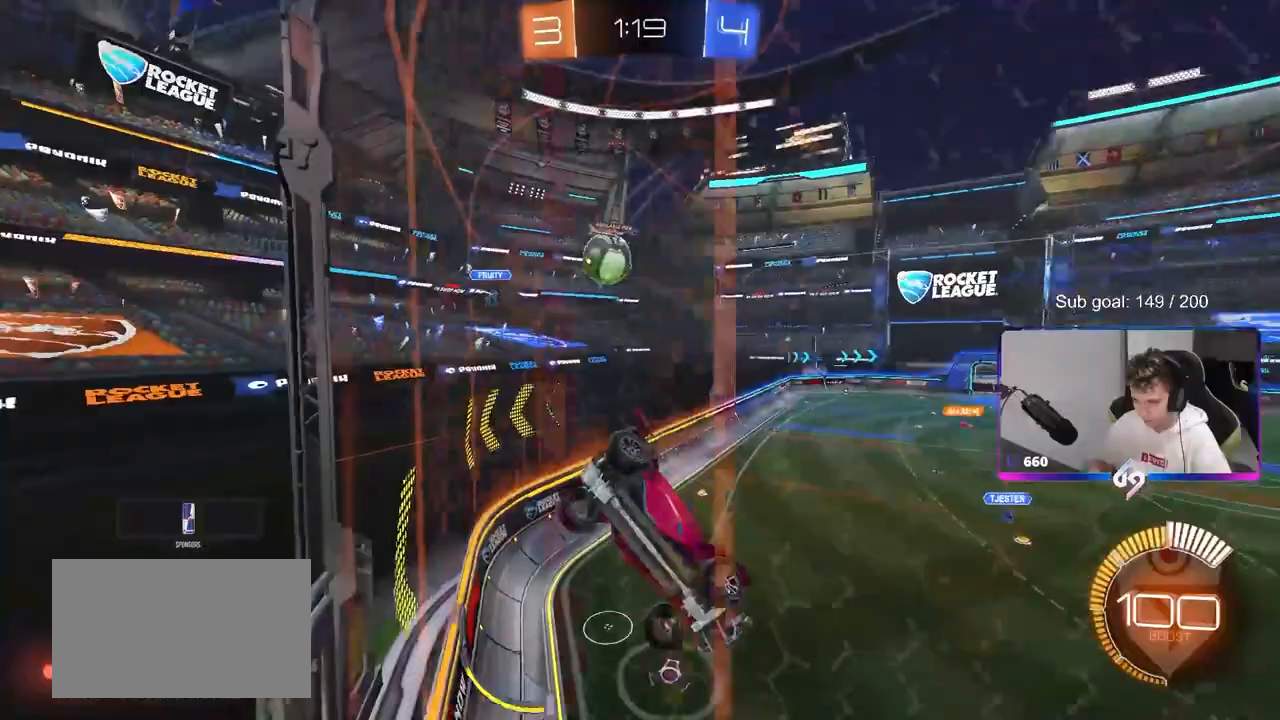
{"keys": ["d", "w"], "mouse": [], "mouse_move": "still", "events": [[117, "a", "up"], [267, "d", "down"]]}
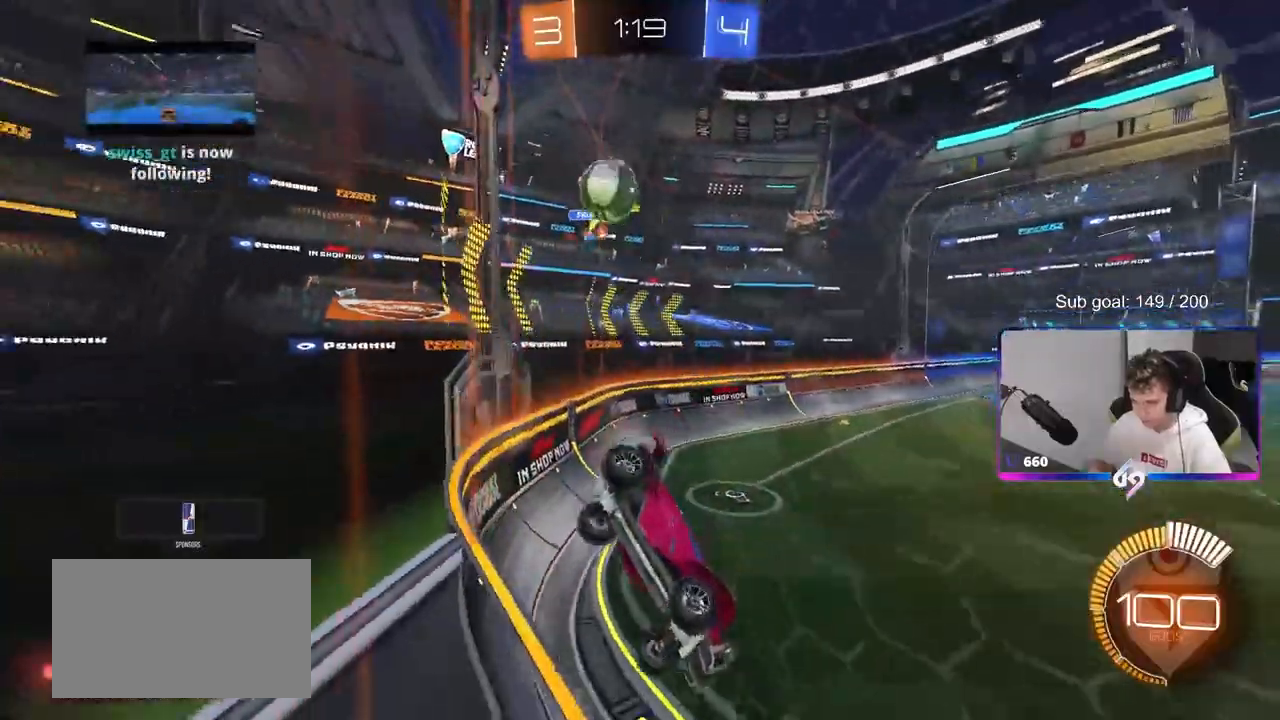
{"keys": ["a", "w"], "mouse": [], "mouse_move": "still", "events": [[50, "d", "up"], [283, "d", "down"], [367, "d", "up"], [467, "a", "down"]]}
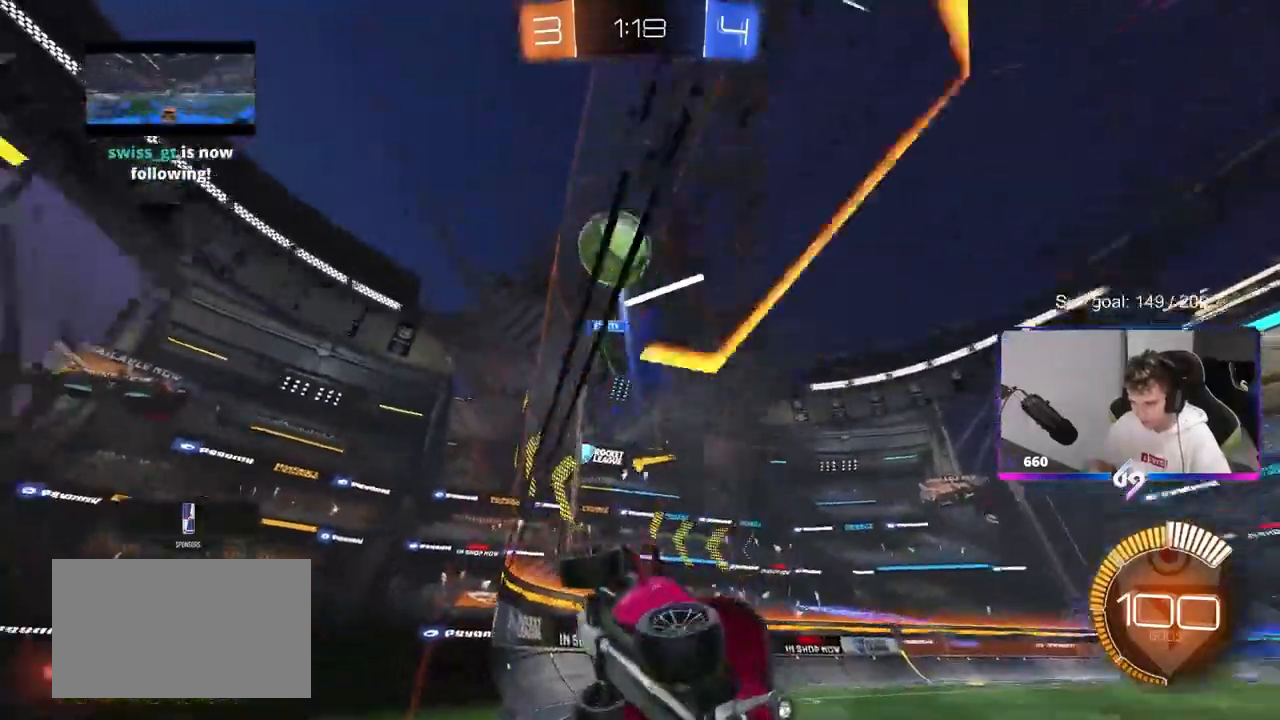
{"keys": ["a", "s", "shift"], "mouse": ["right"], "mouse_move": "down-left", "events": [[17, "a", "up"], [17, "w", "up"], [100, "a", "down"], [100, "w", "down"], [250, "a", "up"], [250, "d", "down"], [250, "w", "up"], [433, "a", "down"], [433, "s", "down"], [483, "d", "up"], [483, "mouse_right", "down"], [483, "shift", "down"]]}
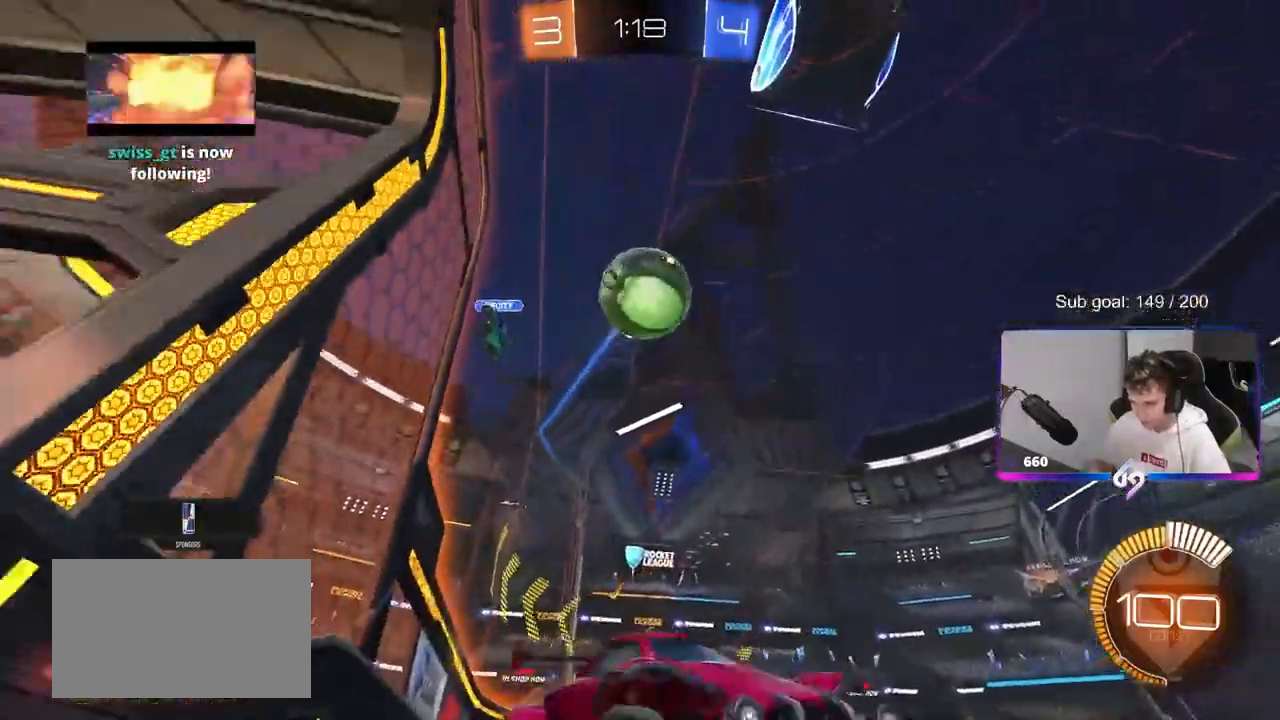
{"keys": ["d", "s"], "mouse": [], "mouse_move": "left", "events": [[167, "mouse_left", "down"], [217, "a", "up"], [217, "mouse_right", "up"], [217, "s", "up"], [217, "shift", "up"], [267, "mouse_right", "down"], [317, "d", "down"], [317, "mouse_left", "up"], [317, "s", "down"], [400, "mouse_right", "up"]]}
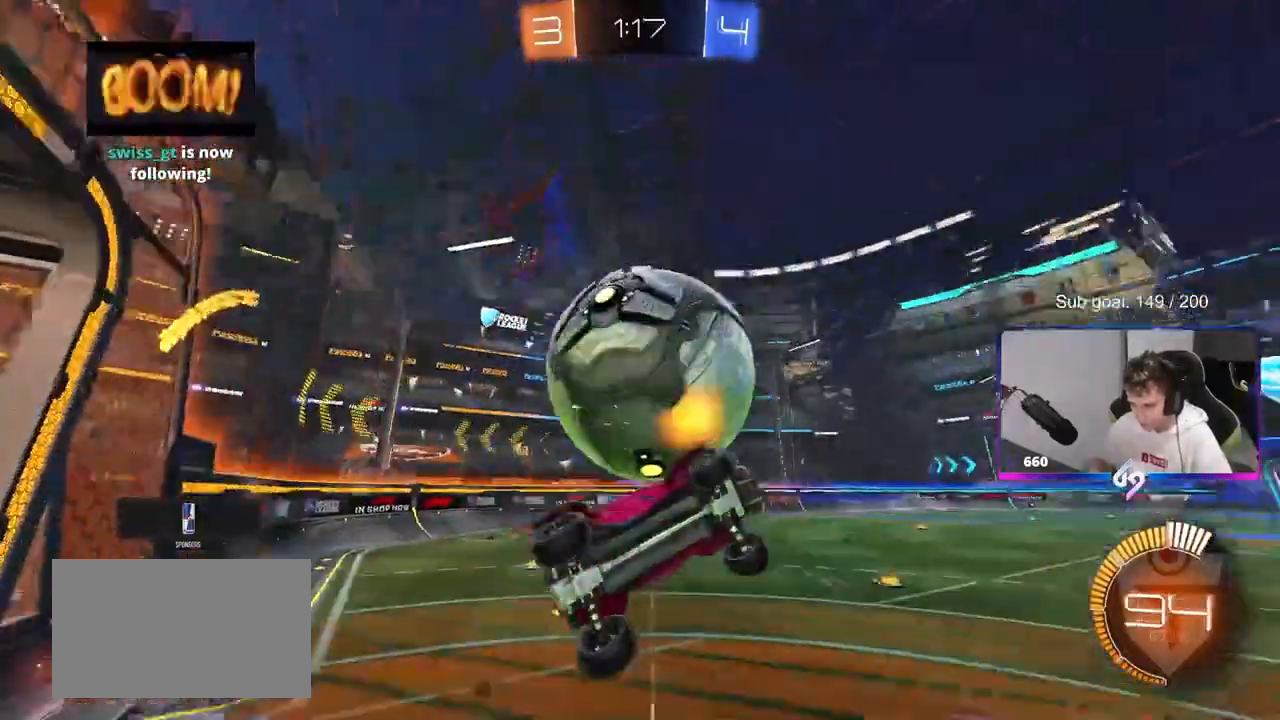
{"keys": ["a", "s"], "mouse": [], "mouse_move": "still", "events": [[183, "a", "down"], [333, "d", "up"]]}
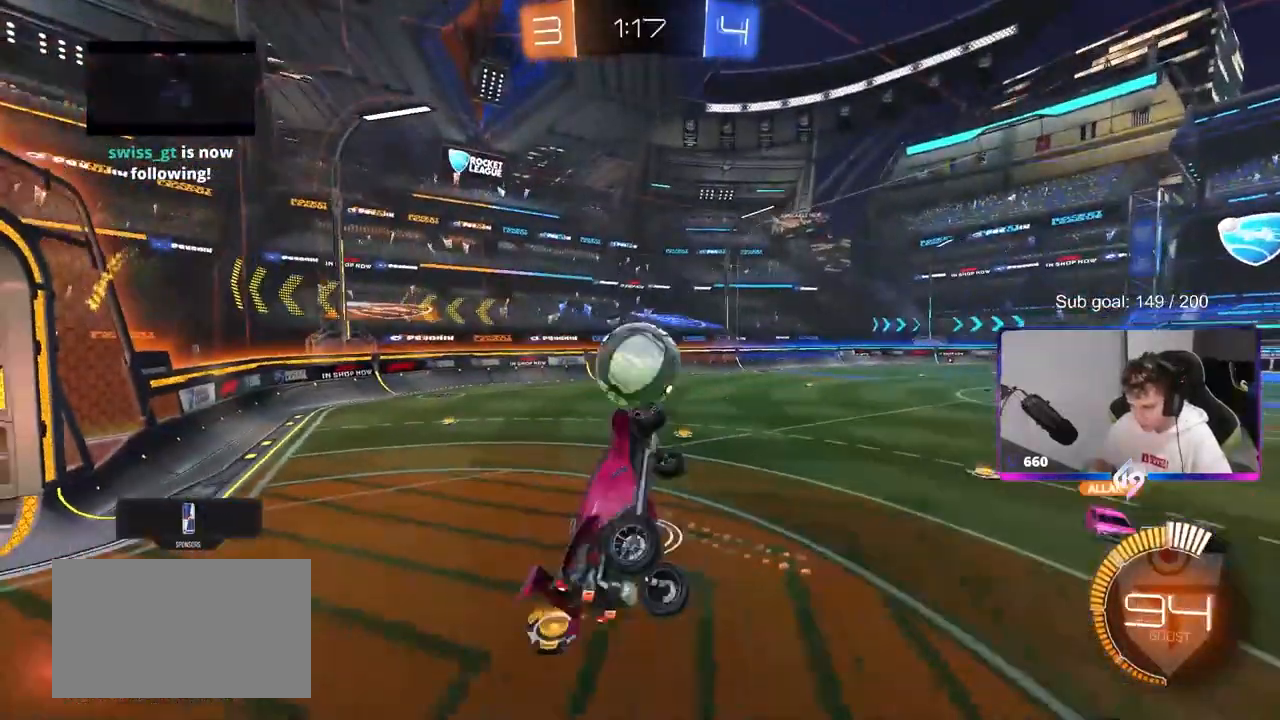
{"keys": ["a", "s", "shift"], "mouse": ["left"], "mouse_move": "still", "events": [[17, "shift", "down"], [200, "mouse_left", "down"], [300, "s", "up"], [383, "s", "down"]]}
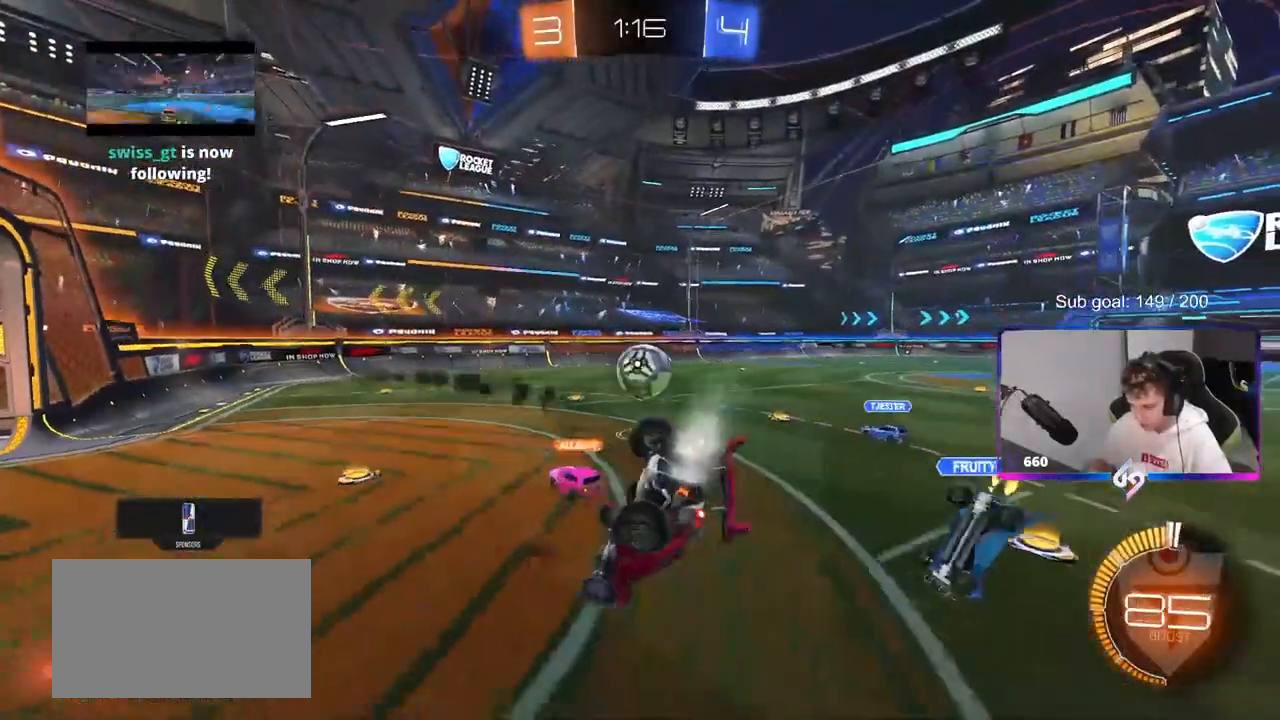
{"keys": ["a", "w"], "mouse": [], "mouse_move": "still", "events": [[83, "shift", "up"], [167, "a", "up"], [167, "mouse_left", "up"], [167, "s", "up"], [317, "a", "down"], [317, "w", "down"]]}
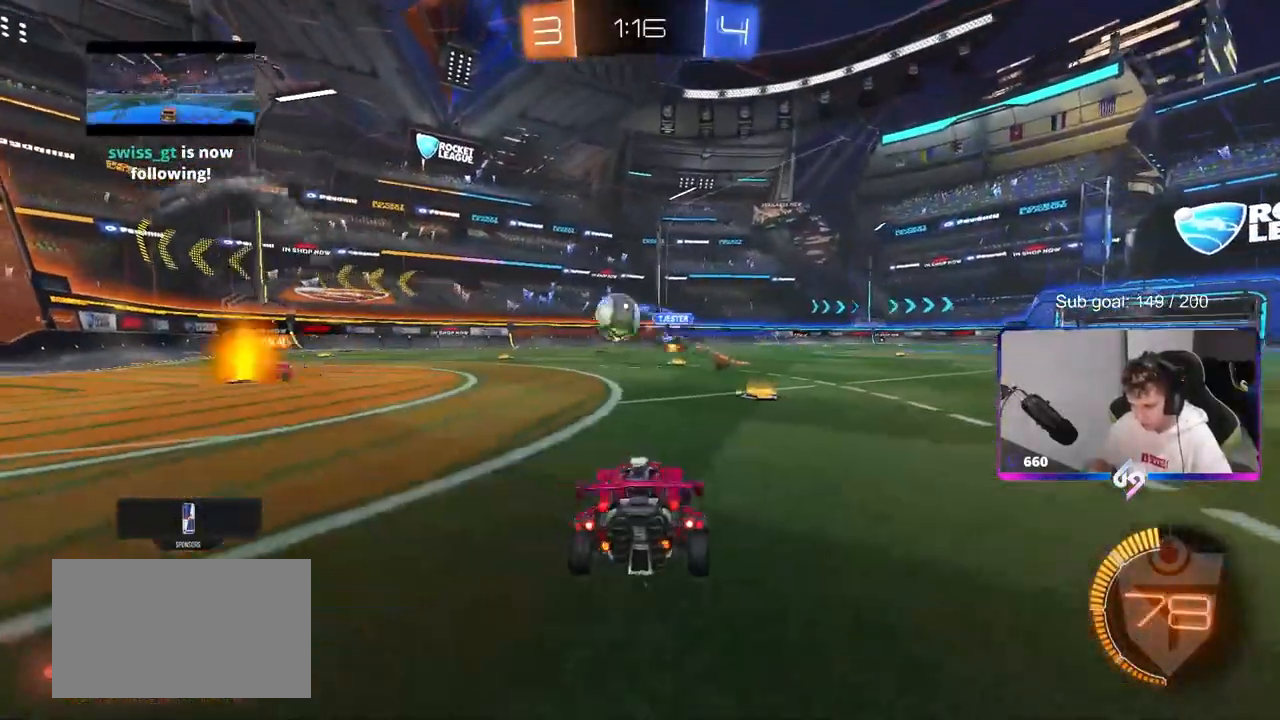
{"keys": ["a", "w"], "mouse": [], "mouse_move": "still", "events": []}